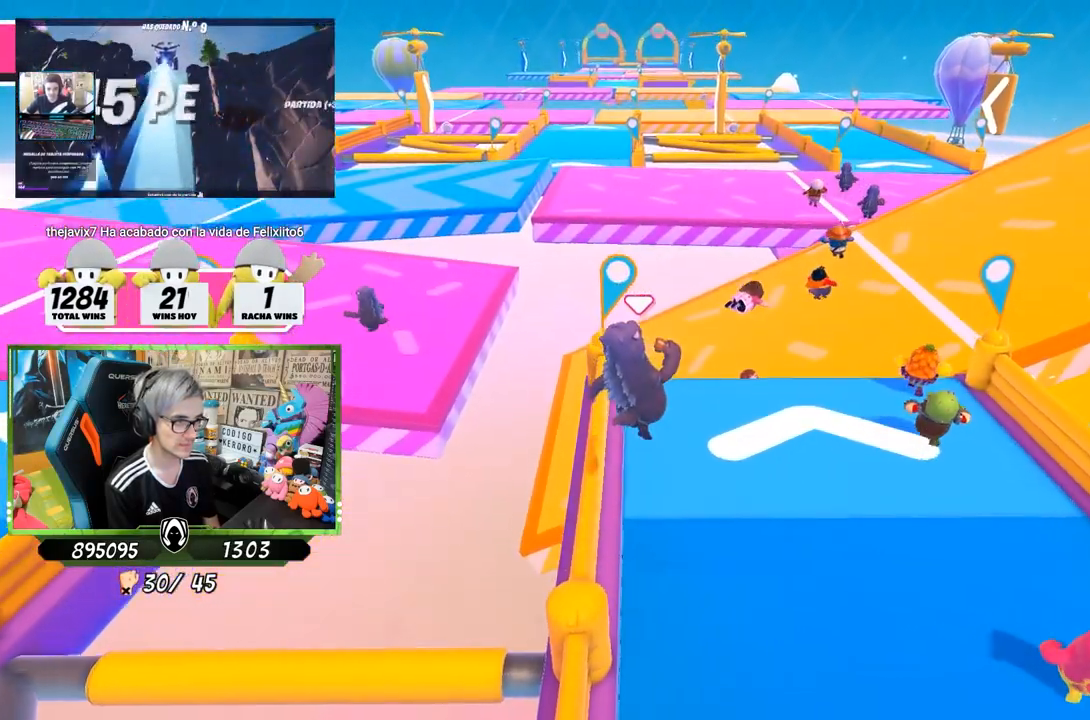
Gameplay with a controller (PlayStation layout); each line is a JSON object with the inputs held at the frame after it. "events" lists button and stick changes between this image and that frame as [ms after this image, input, new state], when the widget could be followed in between.
{"buttons": [], "left_stick": "up-right", "right_stick": "center", "events": [[183, "right_stick", "down"], [483, "right_stick", "center"]]}
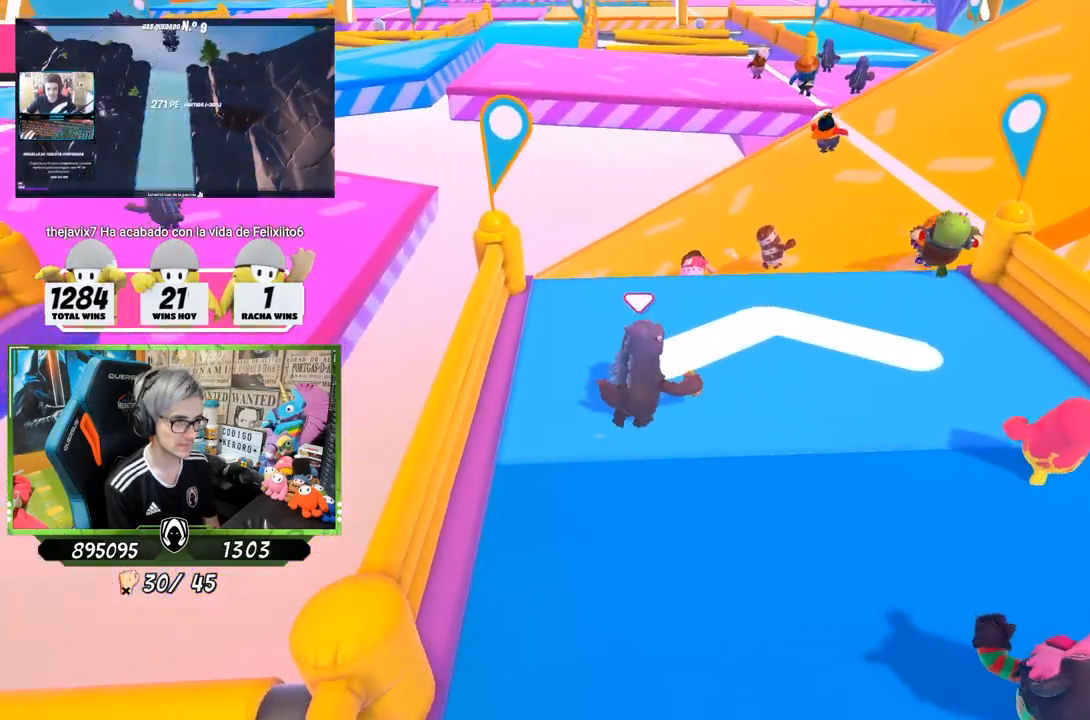
{"buttons": [], "left_stick": "up-right", "right_stick": "center", "events": []}
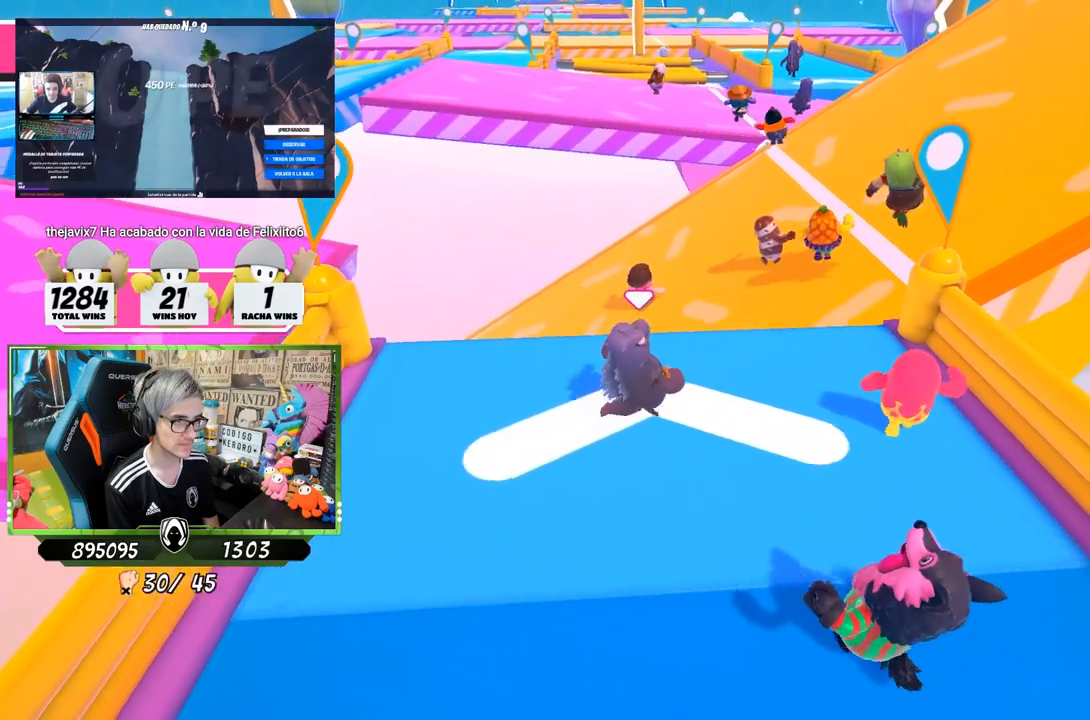
{"buttons": ["CROSS"], "left_stick": "up-right", "right_stick": "center", "events": [[383, "CROSS", "down"]]}
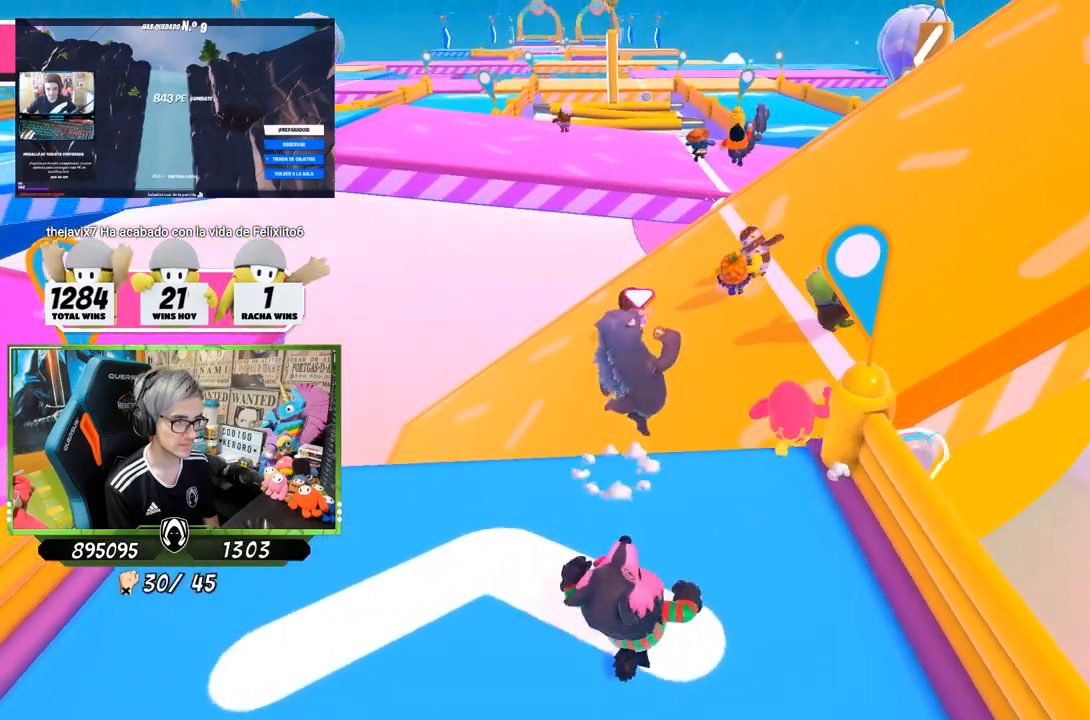
{"buttons": ["SQUARE"], "left_stick": "up-right", "right_stick": "center", "events": [[117, "CROSS", "up"], [300, "SQUARE", "down"], [417, "SQUARE", "up"], [483, "SQUARE", "down"]]}
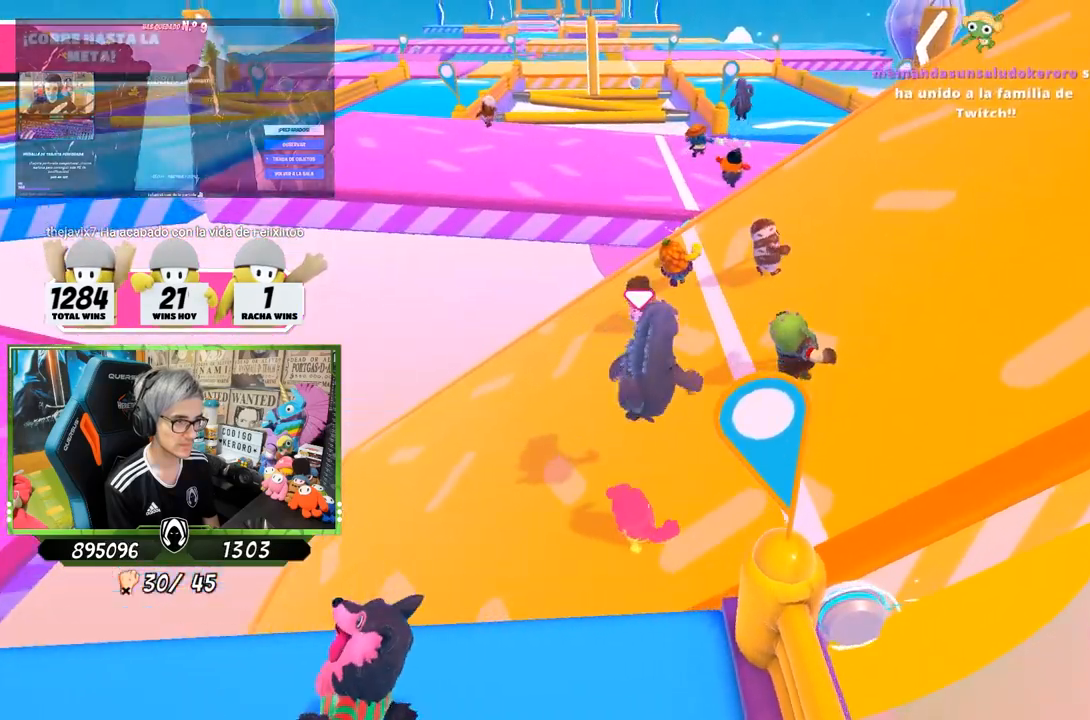
{"buttons": [], "left_stick": "up-right", "right_stick": "center", "events": [[33, "SQUARE", "up"], [117, "SQUARE", "down"], [267, "SQUARE", "up"]]}
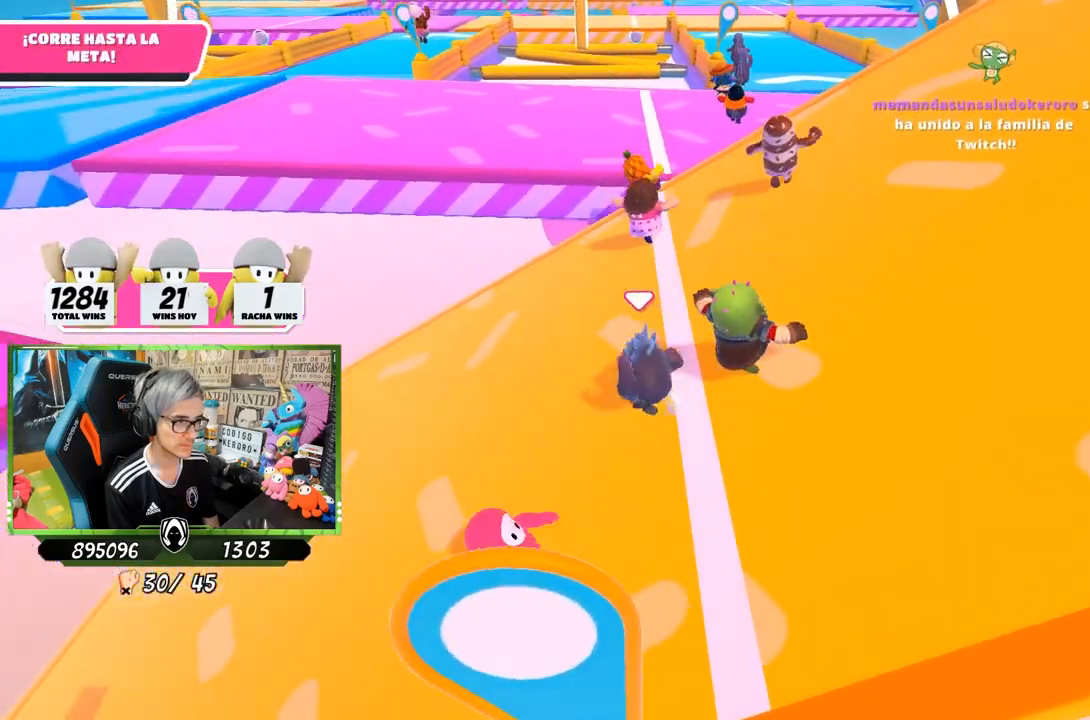
{"buttons": [], "left_stick": "up-right", "right_stick": "center", "events": [[317, "right_stick", "down"], [450, "right_stick", "center"]]}
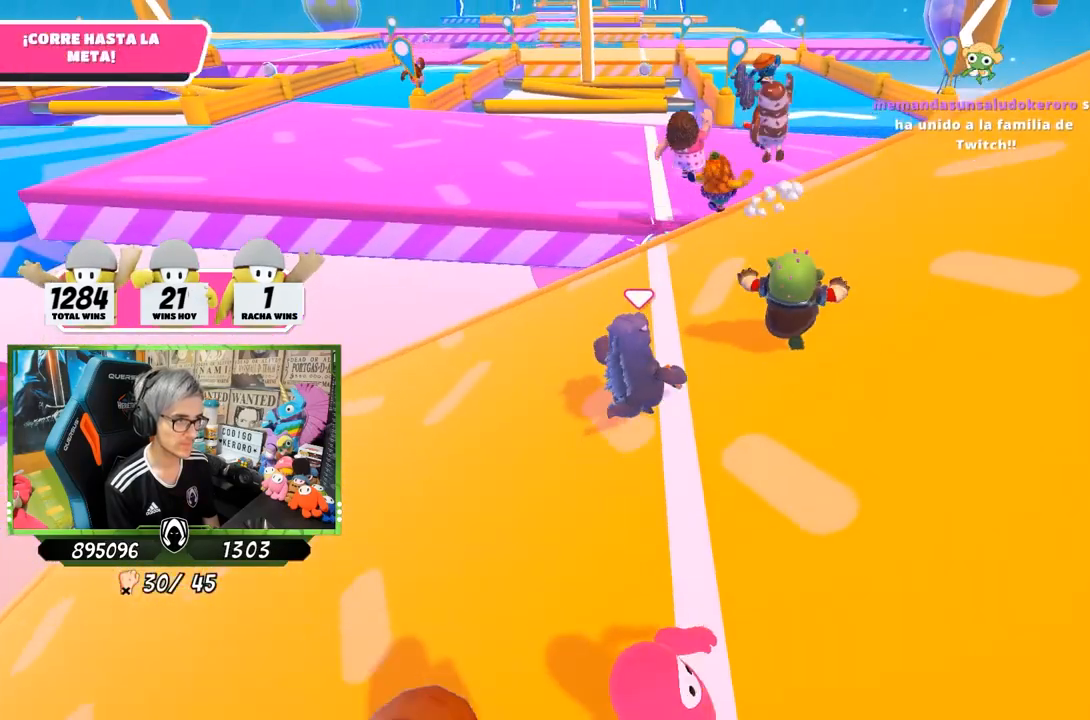
{"buttons": [], "left_stick": "up-right", "right_stick": "center", "events": []}
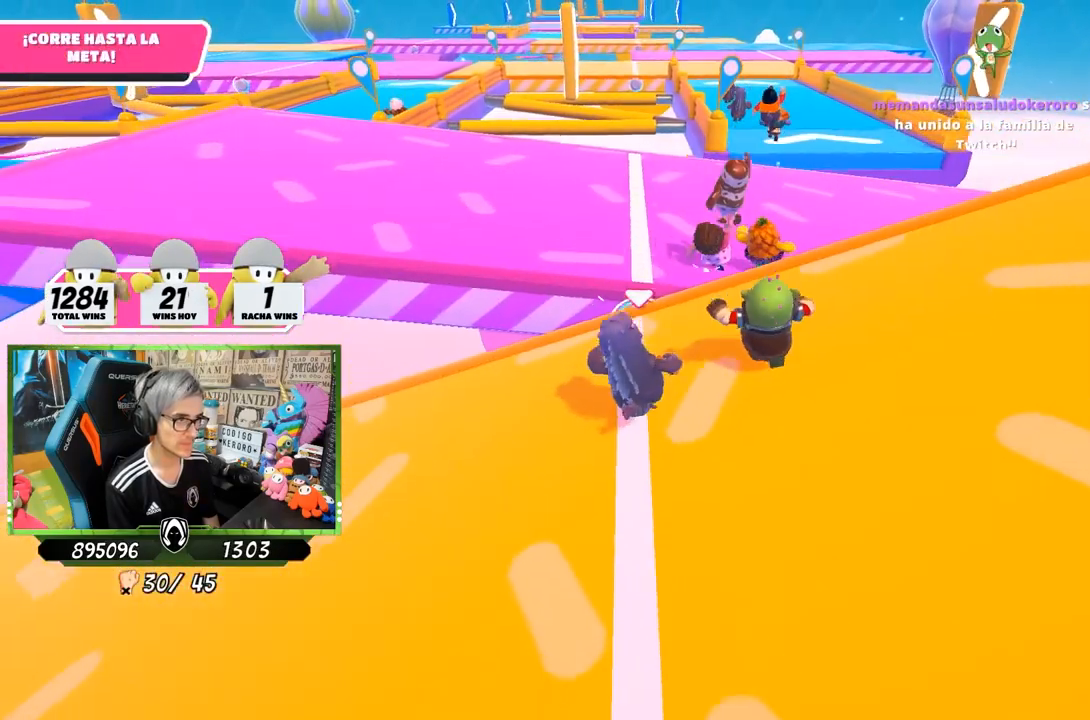
{"buttons": [], "left_stick": "up", "right_stick": "center", "events": [[167, "CROSS", "down"], [250, "left_stick", "up"], [317, "CROSS", "up"]]}
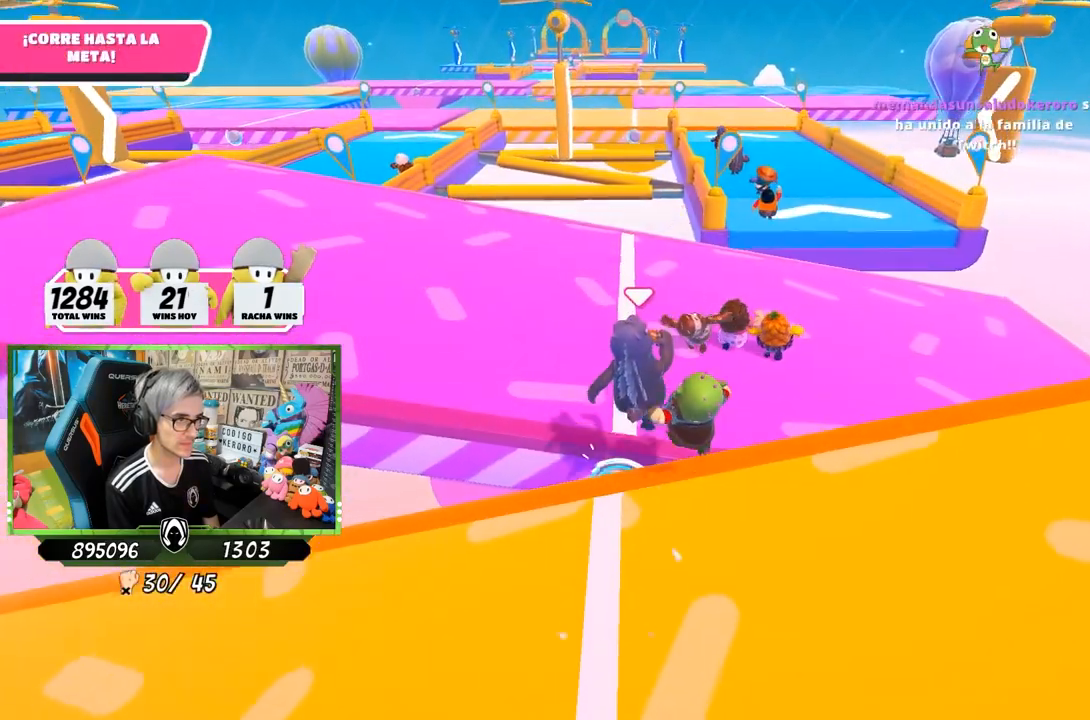
{"buttons": [], "left_stick": "up", "right_stick": "down", "events": [[417, "right_stick", "down"]]}
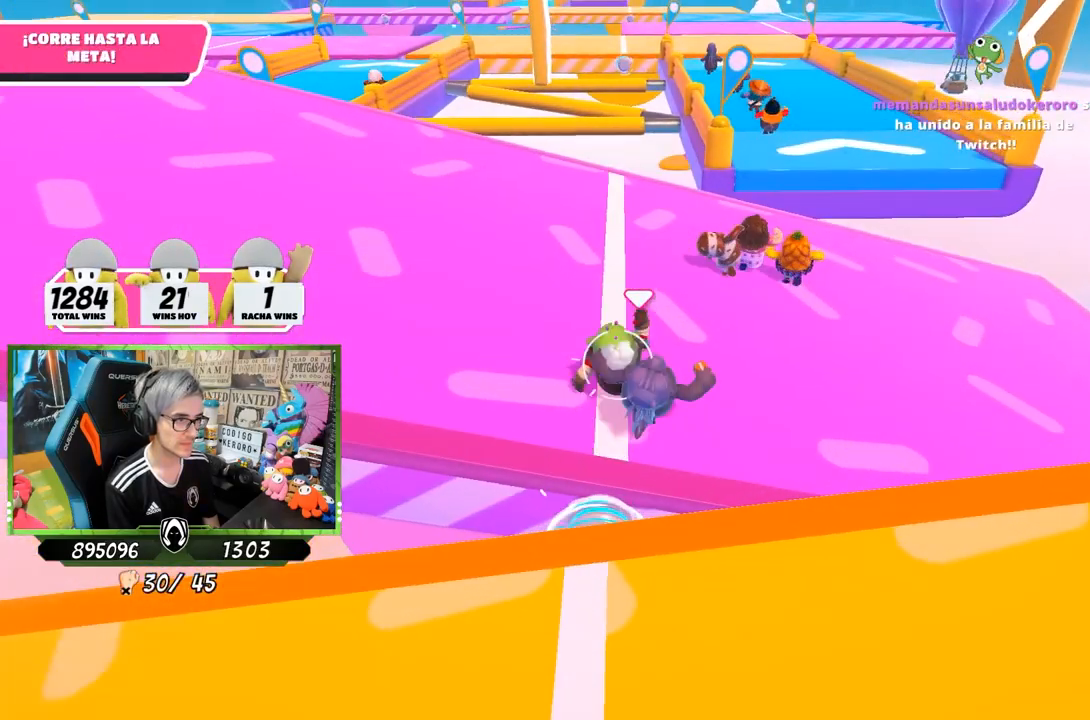
{"buttons": [], "left_stick": "up", "right_stick": "center", "events": [[217, "right_stick", "center"]]}
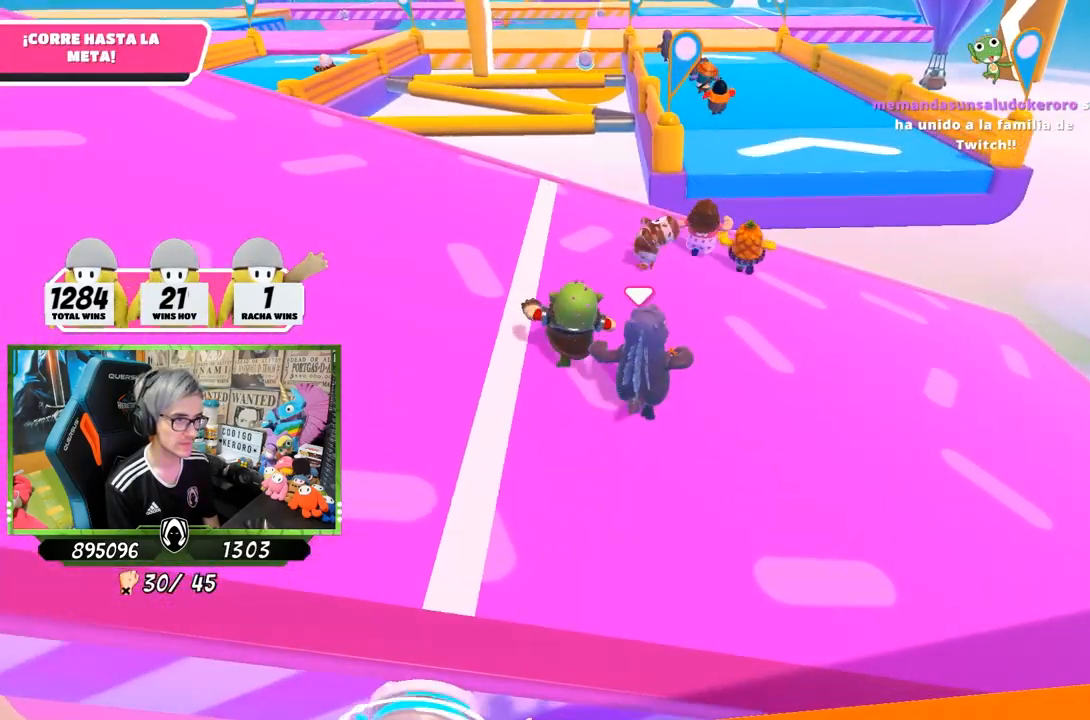
{"buttons": [], "left_stick": "up", "right_stick": "center", "events": []}
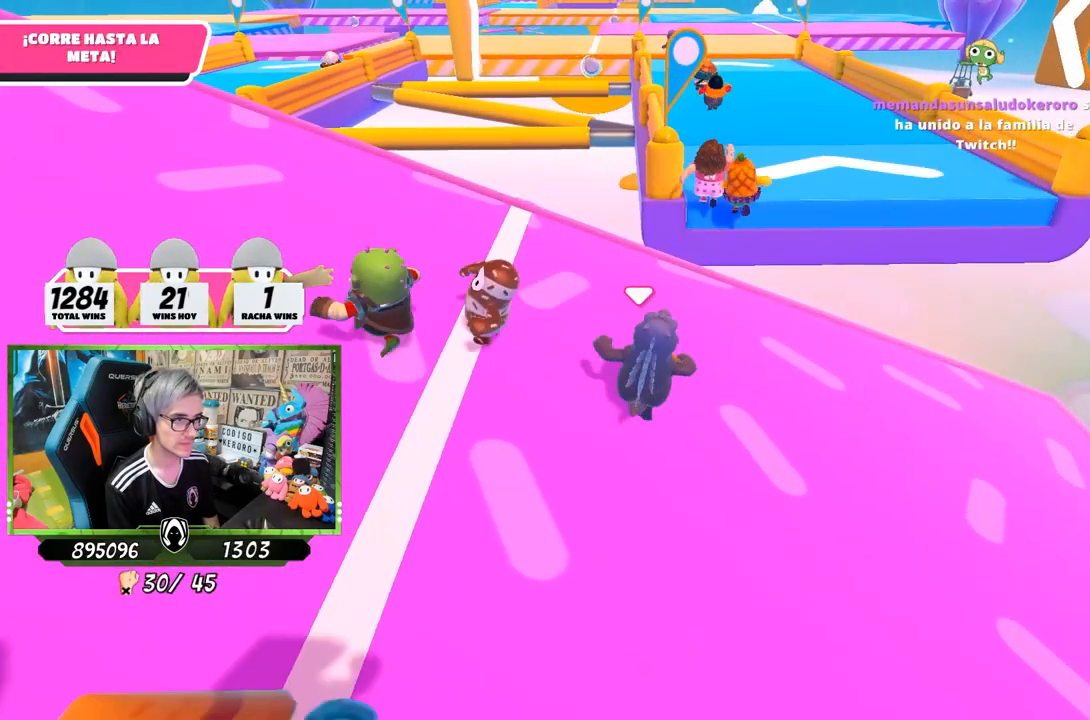
{"buttons": [], "left_stick": "up", "right_stick": "center", "events": []}
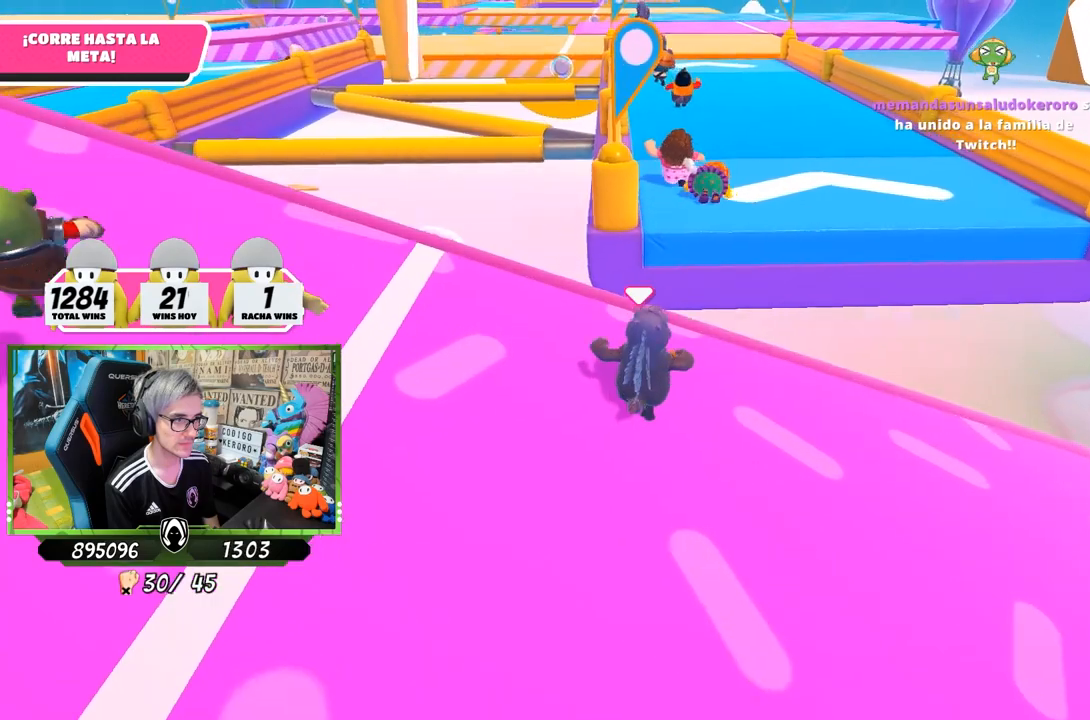
{"buttons": [], "left_stick": "up", "right_stick": "center", "events": [[100, "CROSS", "down"], [267, "CROSS", "up"], [367, "SQUARE", "down"], [483, "SQUARE", "up"]]}
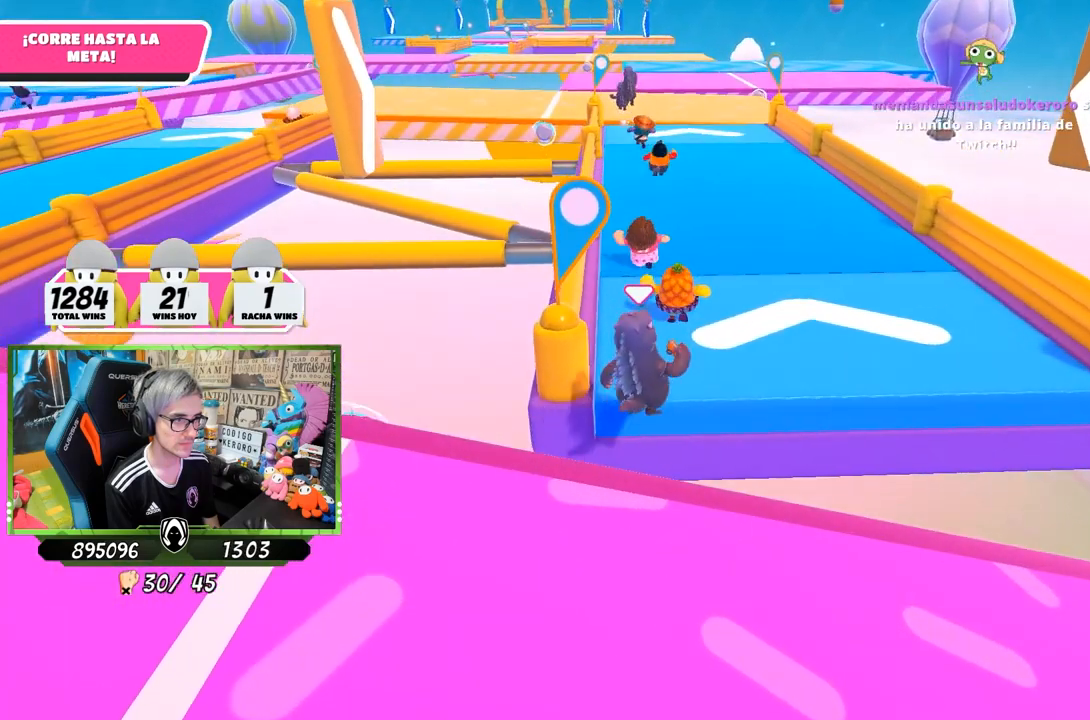
{"buttons": [], "left_stick": "up", "right_stick": "down-left", "events": [[17, "SQUARE", "down"], [117, "SQUARE", "up"], [483, "right_stick", "down-left"]]}
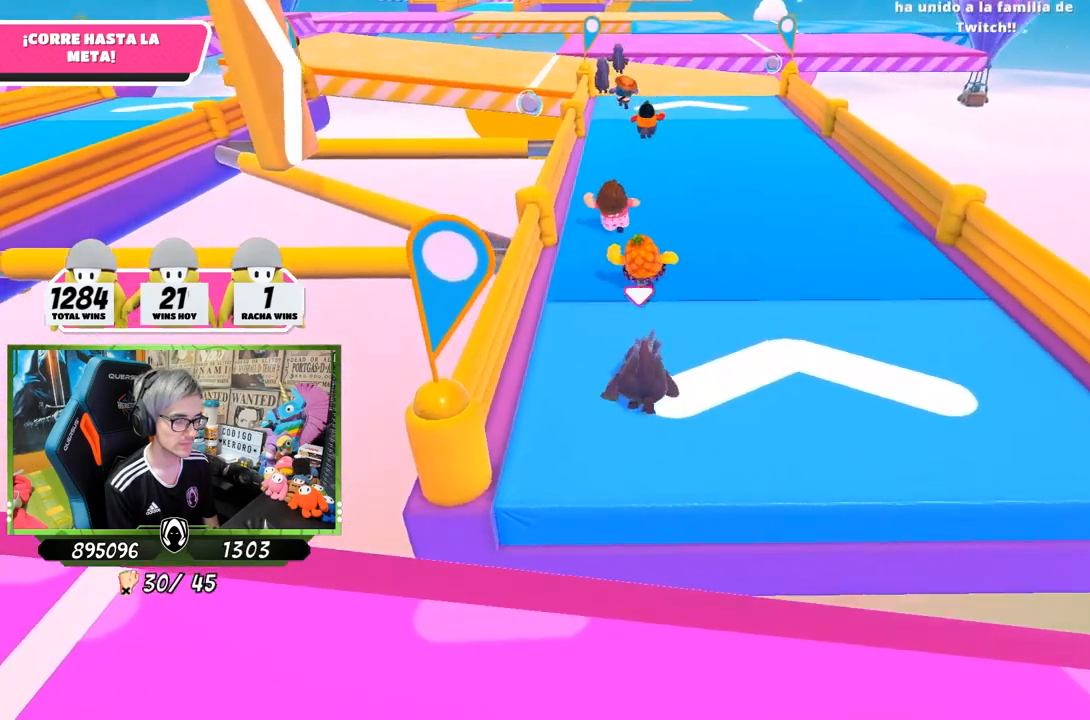
{"buttons": [], "left_stick": "up", "right_stick": "up", "events": [[150, "right_stick", "center"], [200, "right_stick", "up"]]}
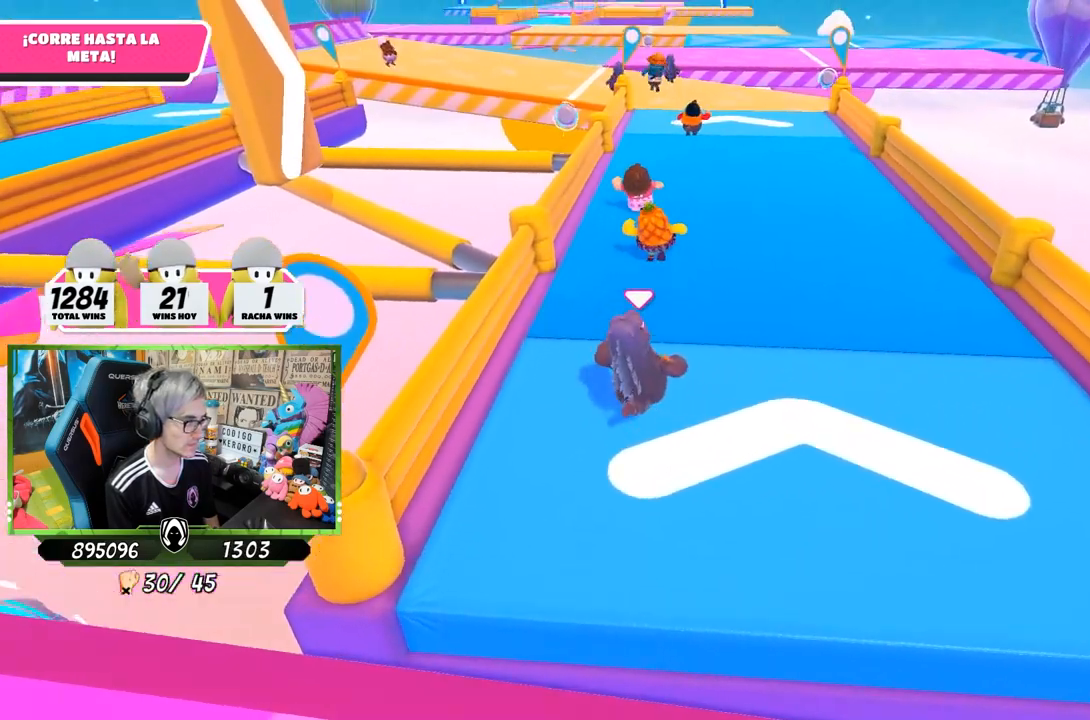
{"buttons": [], "left_stick": "up", "right_stick": "center", "events": [[150, "right_stick", "center"]]}
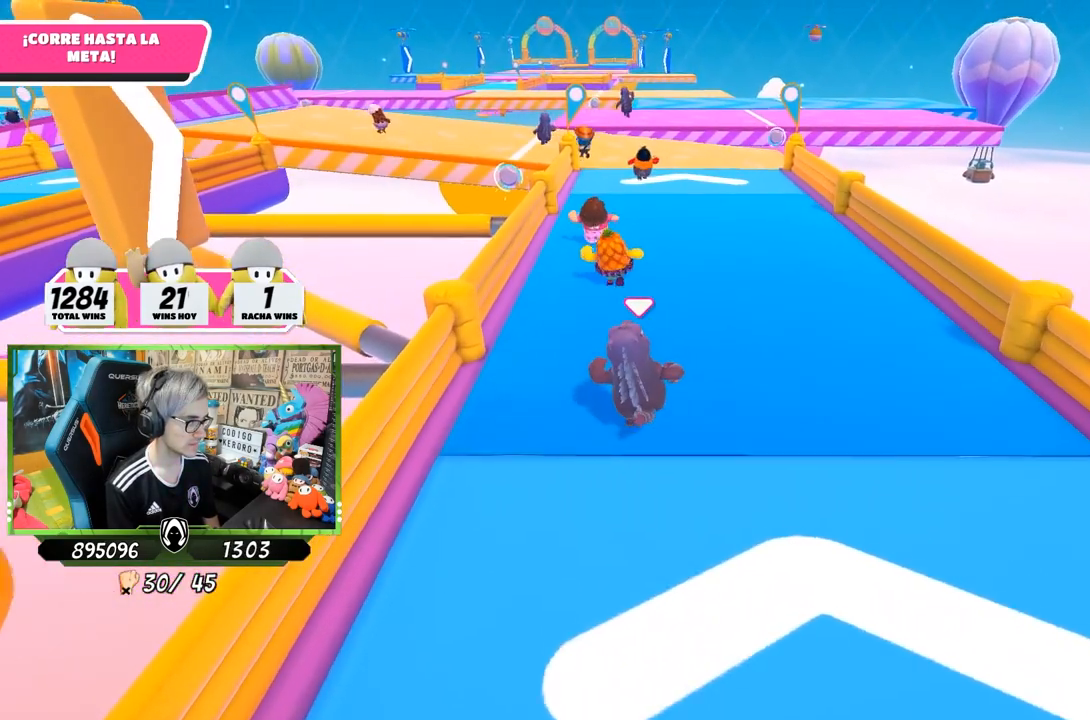
{"buttons": [], "left_stick": "up", "right_stick": "center", "events": []}
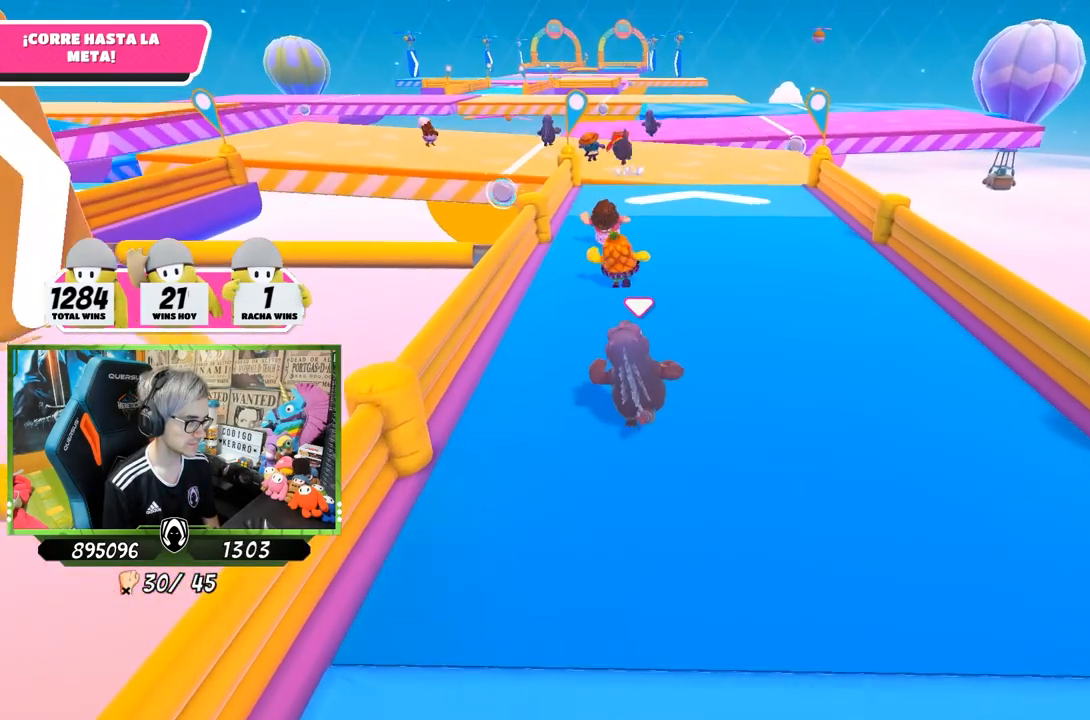
{"buttons": [], "left_stick": "up", "right_stick": "center", "events": []}
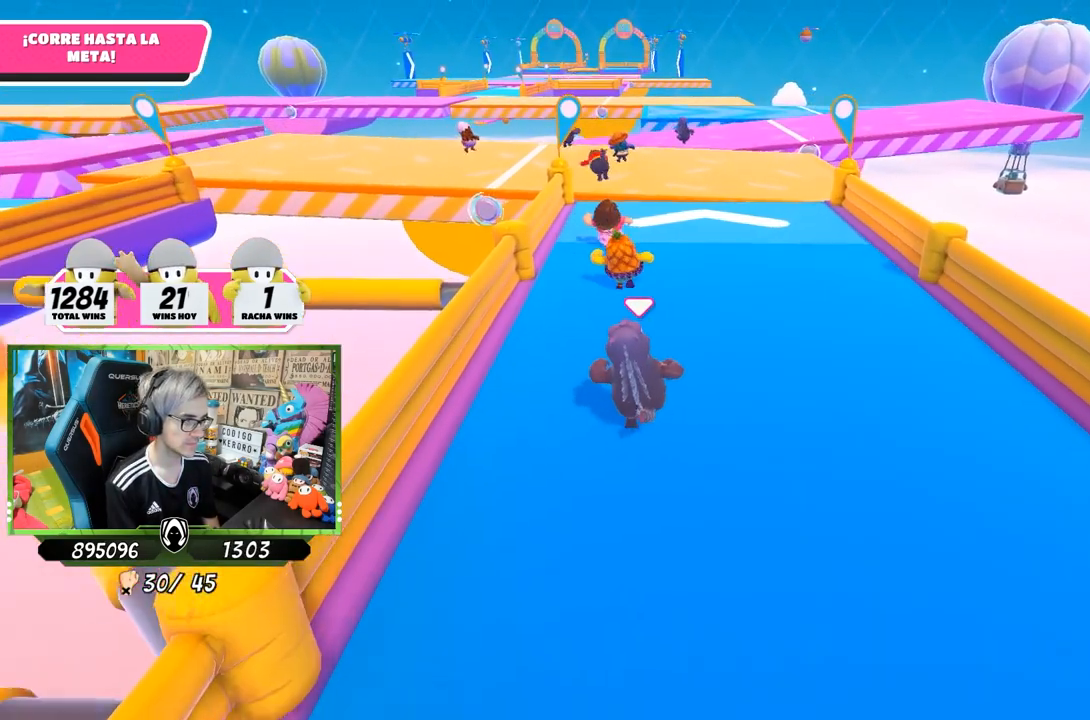
{"buttons": [], "left_stick": "up", "right_stick": "center", "events": []}
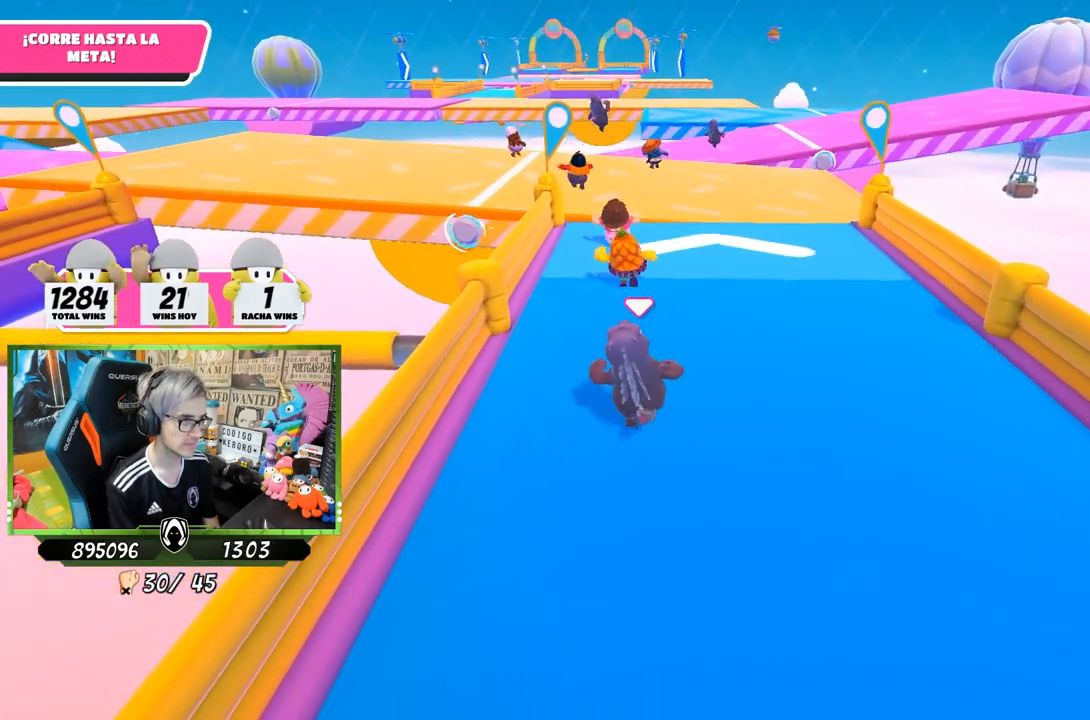
{"buttons": [], "left_stick": "up", "right_stick": "center", "events": [[117, "right_stick", "up-left"], [283, "right_stick", "center"]]}
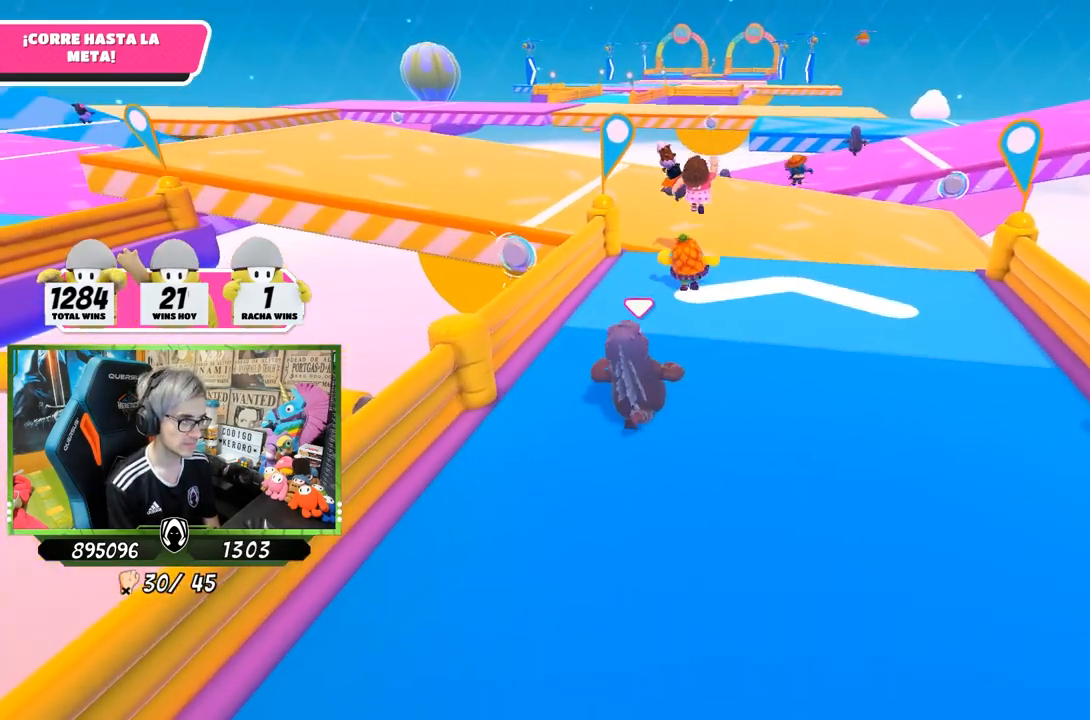
{"buttons": [], "left_stick": "up", "right_stick": "center", "events": [[83, "right_stick", "right"], [217, "right_stick", "center"]]}
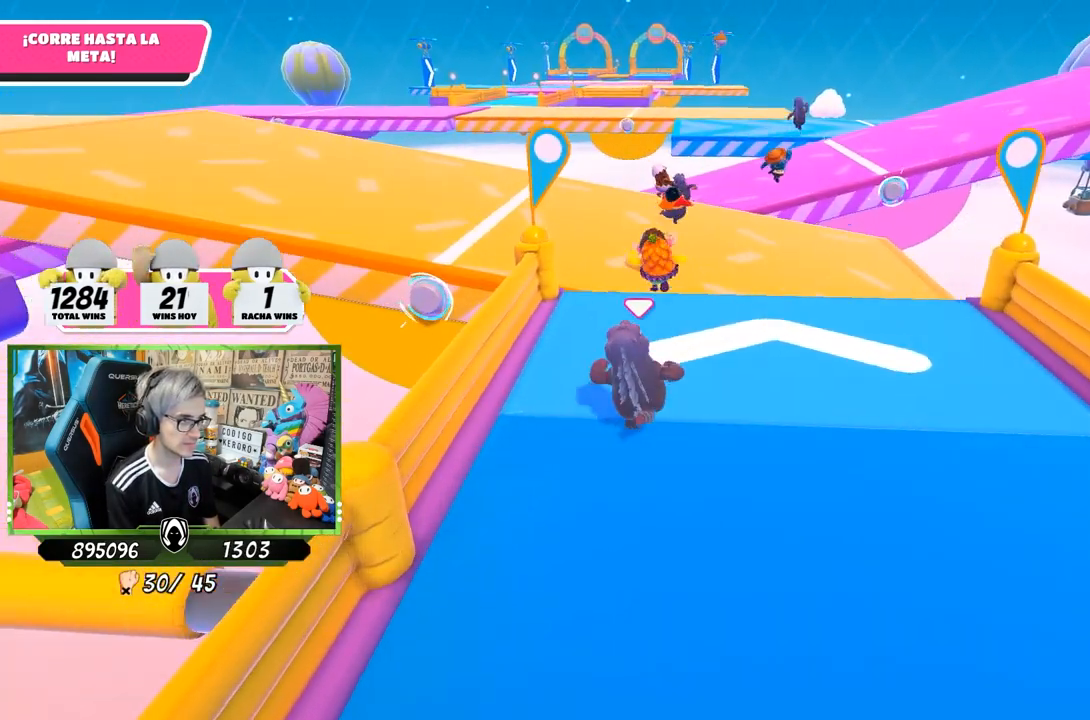
{"buttons": [], "left_stick": "up", "right_stick": "center", "events": []}
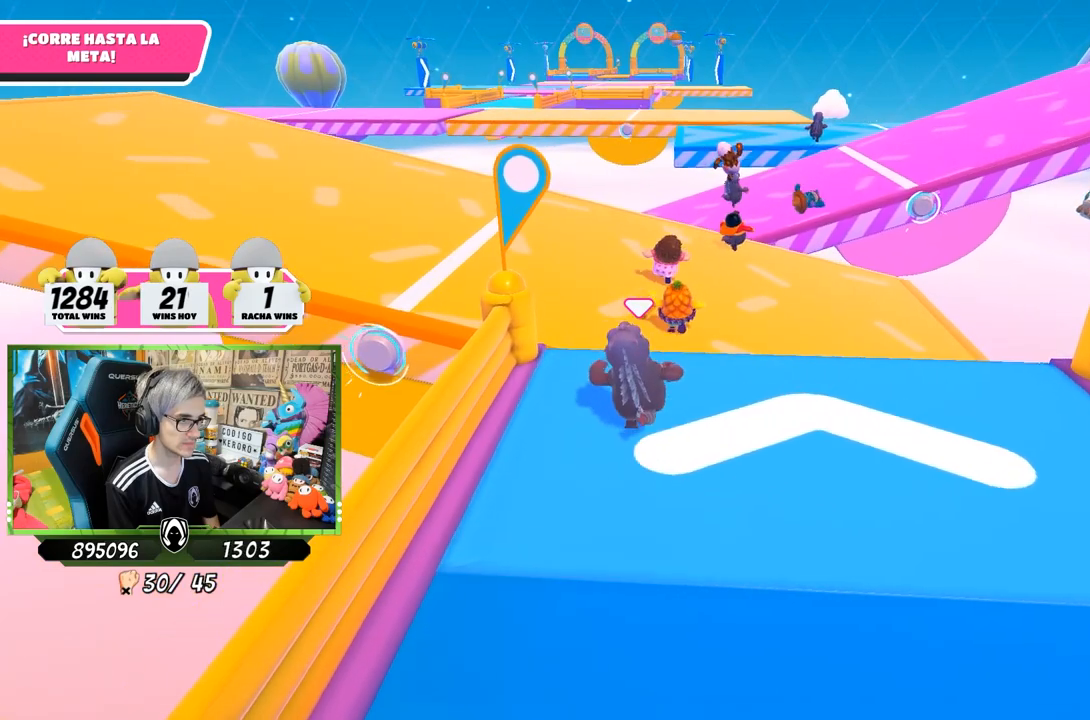
{"buttons": [], "left_stick": "up", "right_stick": "center", "events": [[283, "CROSS", "down"], [467, "CROSS", "up"]]}
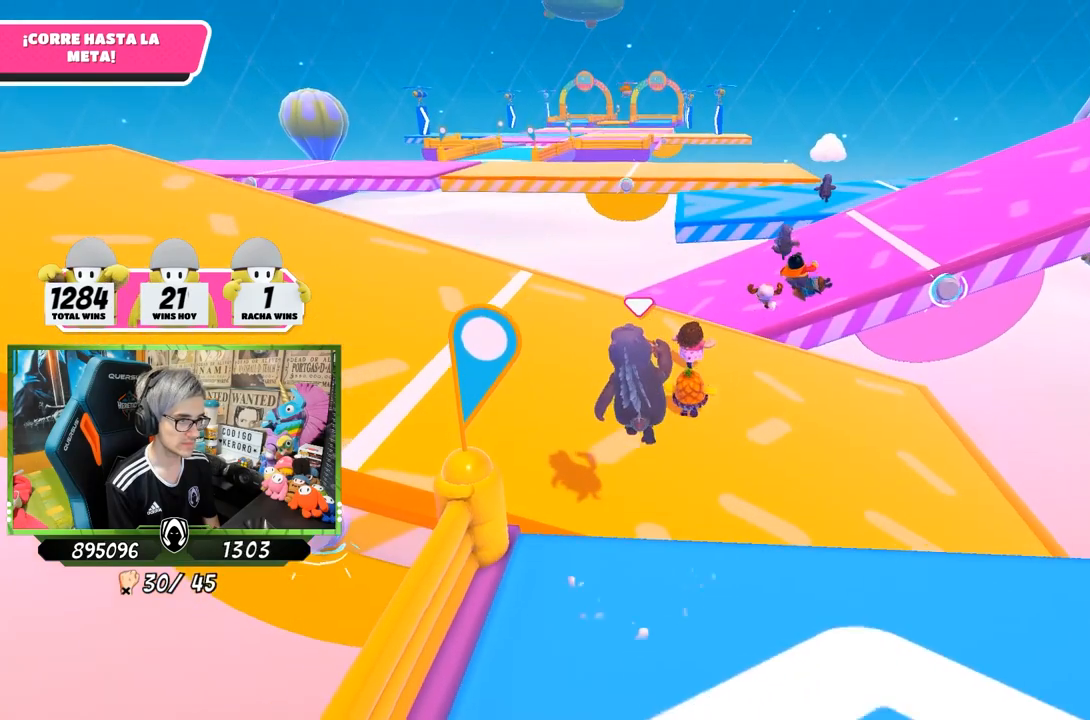
{"buttons": [], "left_stick": "up", "right_stick": "right", "events": [[483, "right_stick", "right"]]}
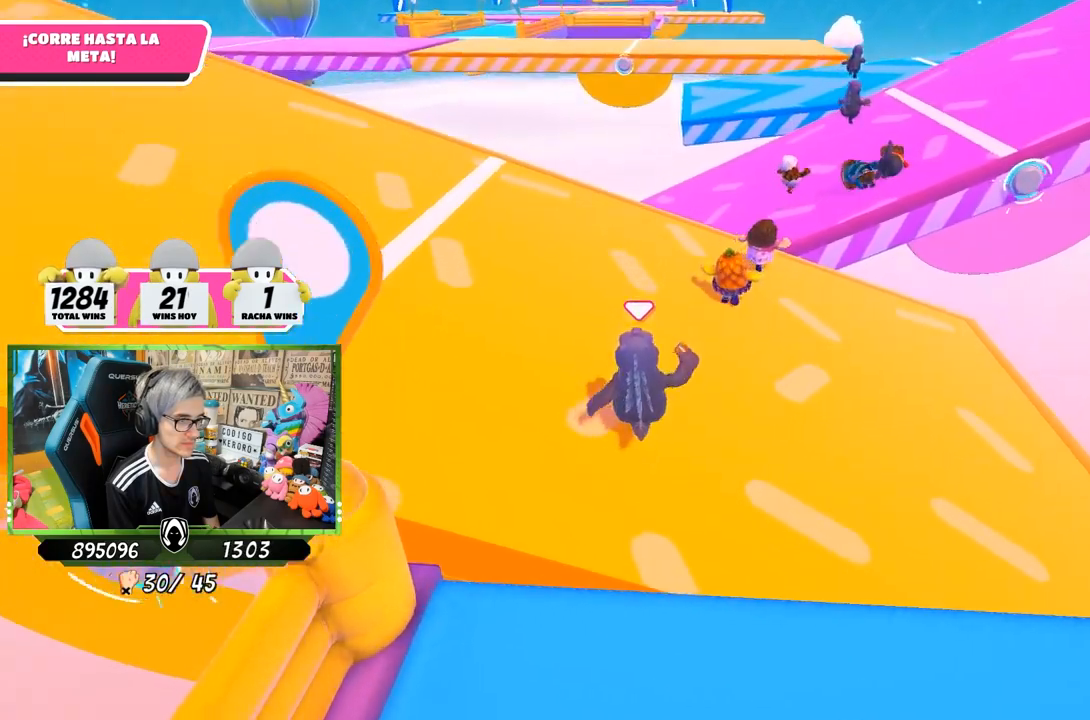
{"buttons": [], "left_stick": "up", "right_stick": "center", "events": [[117, "right_stick", "center"]]}
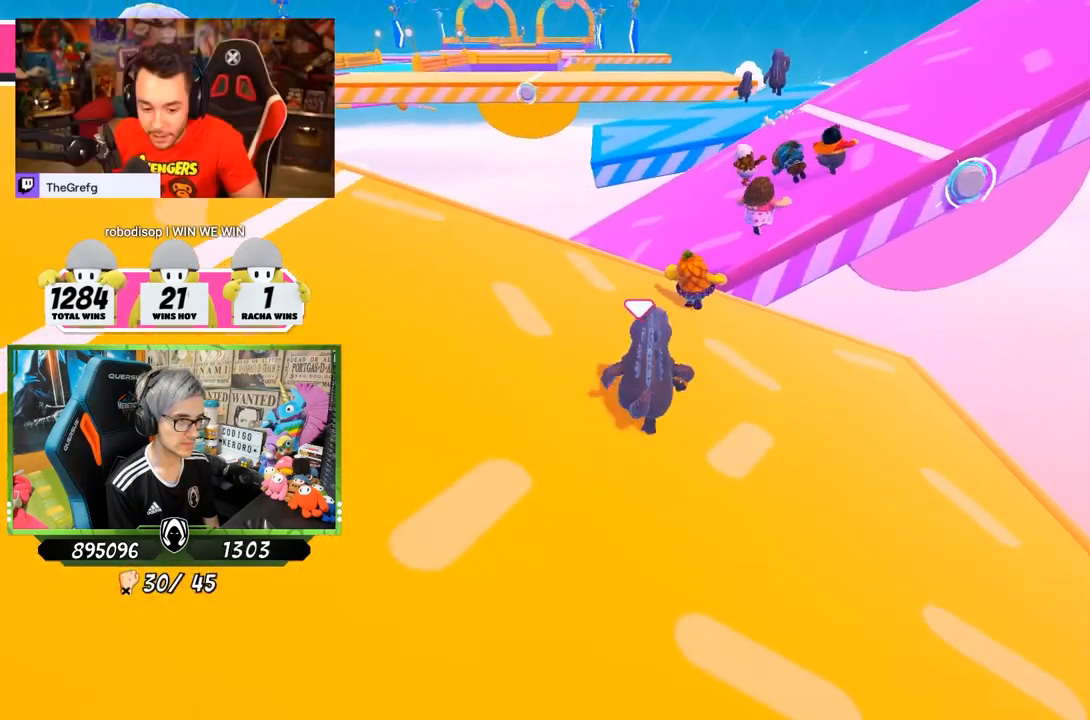
{"buttons": [], "left_stick": "up-left", "right_stick": "right", "events": [[100, "left_stick", "up-left"], [417, "right_stick", "right"]]}
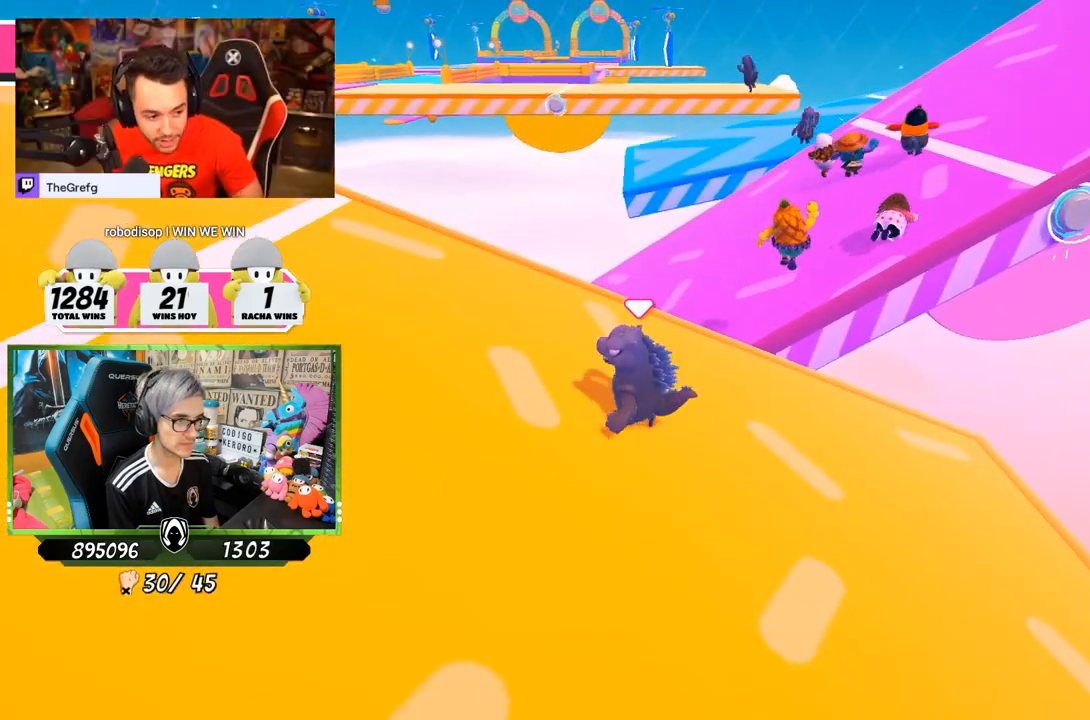
{"buttons": [], "left_stick": "up-right", "right_stick": "center", "events": [[117, "left_stick", "up-right"], [150, "right_stick", "center"]]}
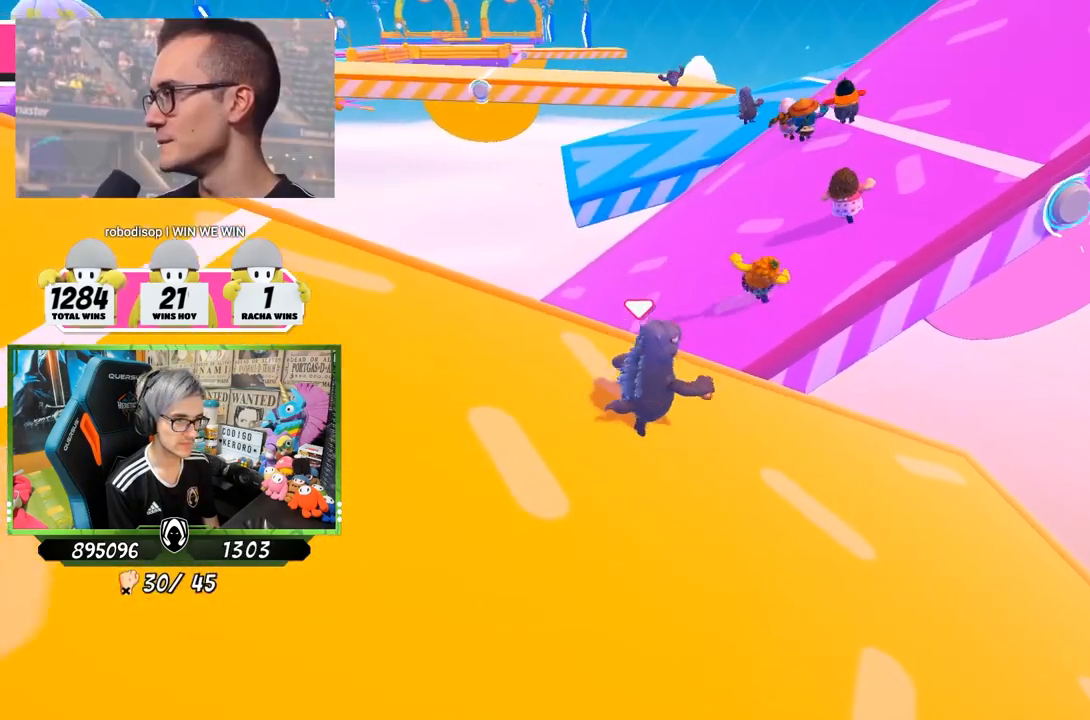
{"buttons": [], "left_stick": "up-right", "right_stick": "center", "events": []}
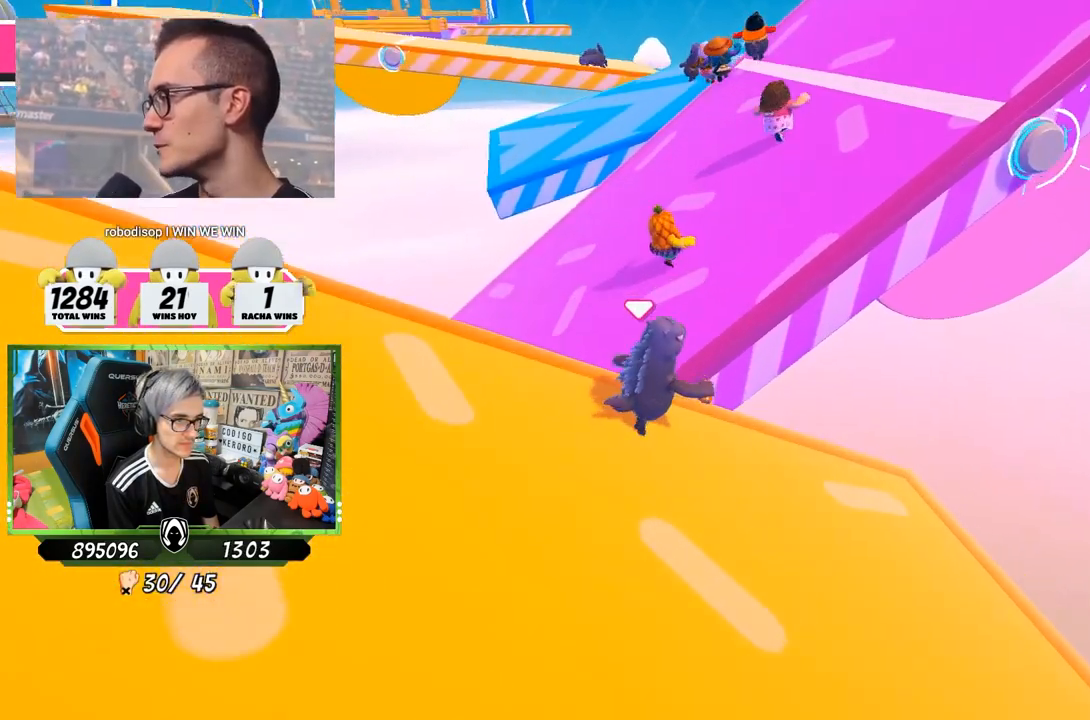
{"buttons": ["SQUARE"], "left_stick": "up-right", "right_stick": "center", "events": [[17, "CROSS", "down"], [267, "CROSS", "up"], [450, "SQUARE", "down"]]}